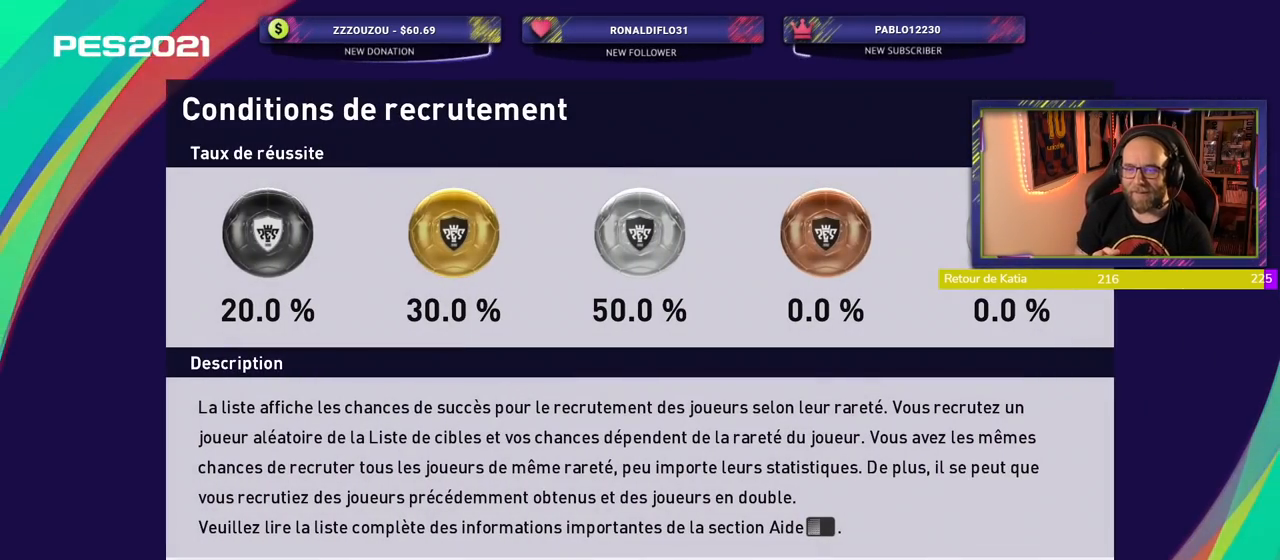
Gameplay with a controller (PlayStation layout); each line is a JSON object with the inputs held at the frame after it. "events" lists button and stick changes between this image and that frame as [ms after this image, input, new state], when the widget could be followed in between. Not read: R1.
{"buttons": [], "left_stick": "center", "right_stick": "center", "events": [[240, "CROSS", "down"], [400, "CROSS", "up"]]}
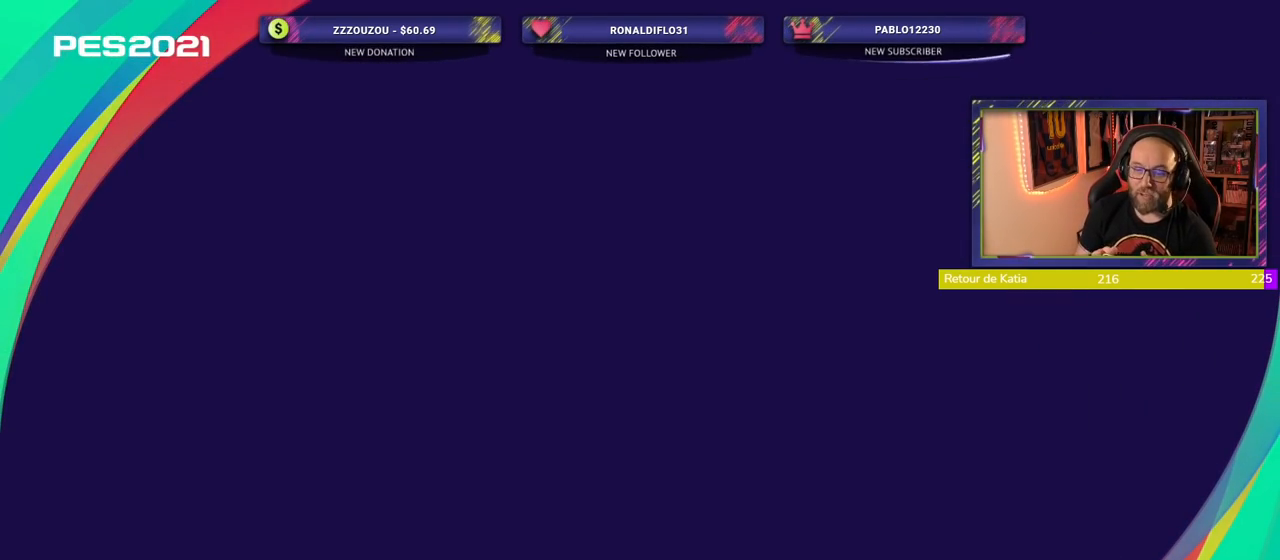
{"buttons": [], "left_stick": "center", "right_stick": "center", "events": []}
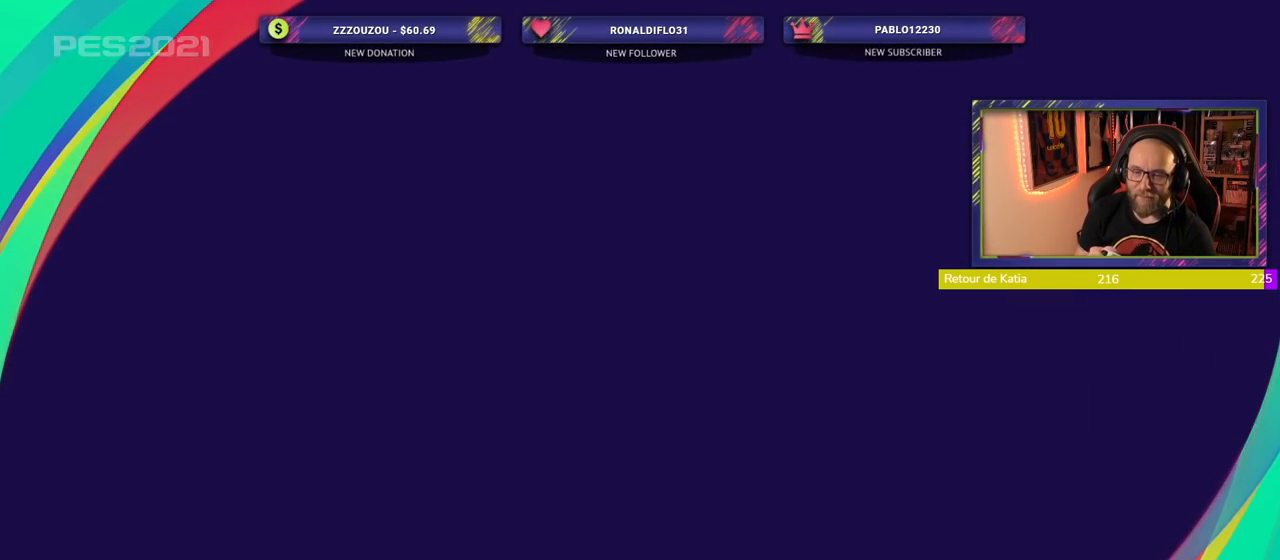
{"buttons": [], "left_stick": "center", "right_stick": "center", "events": []}
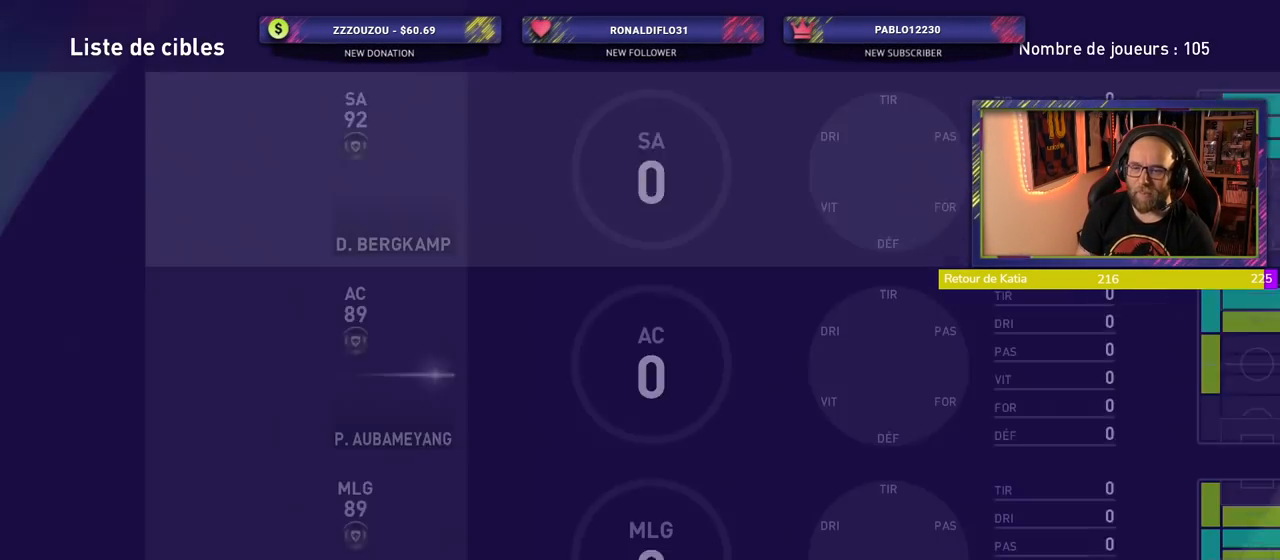
{"buttons": [], "left_stick": "center", "right_stick": "center", "events": []}
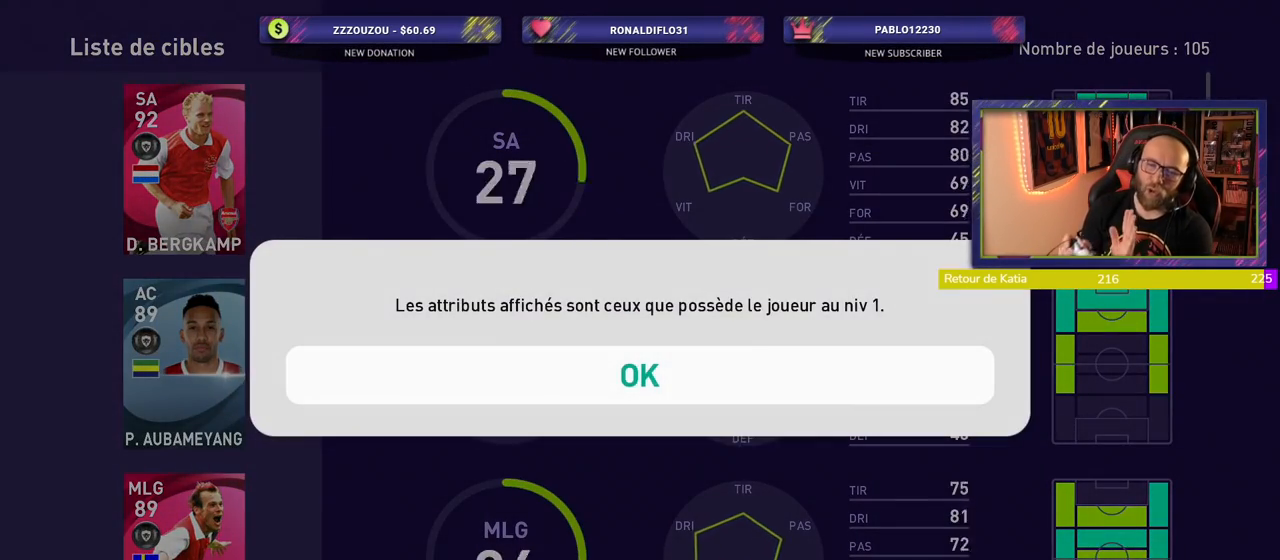
{"buttons": [], "left_stick": "center", "right_stick": "center", "events": [[80, "CROSS", "down"], [220, "CROSS", "up"]]}
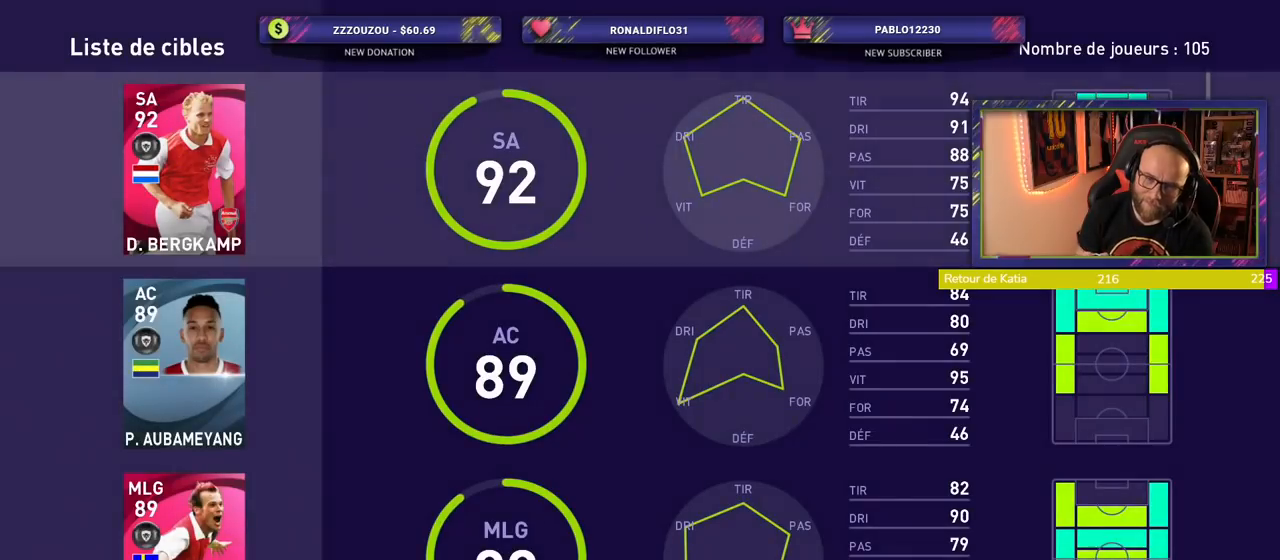
{"buttons": [], "left_stick": "center", "right_stick": "center", "events": []}
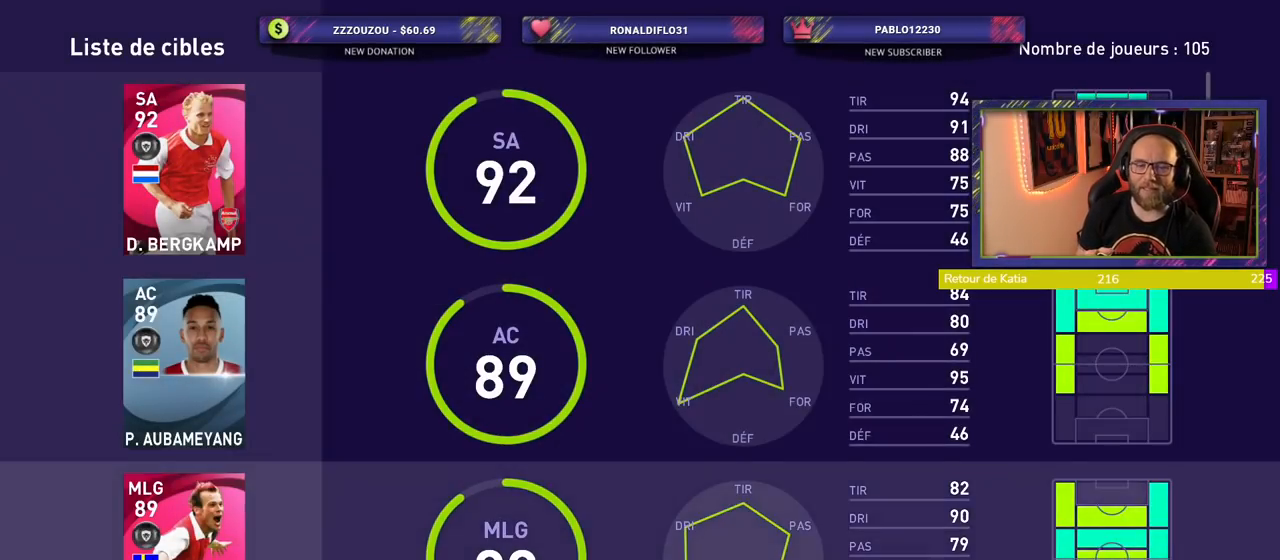
{"buttons": [], "left_stick": "center", "right_stick": "center", "events": []}
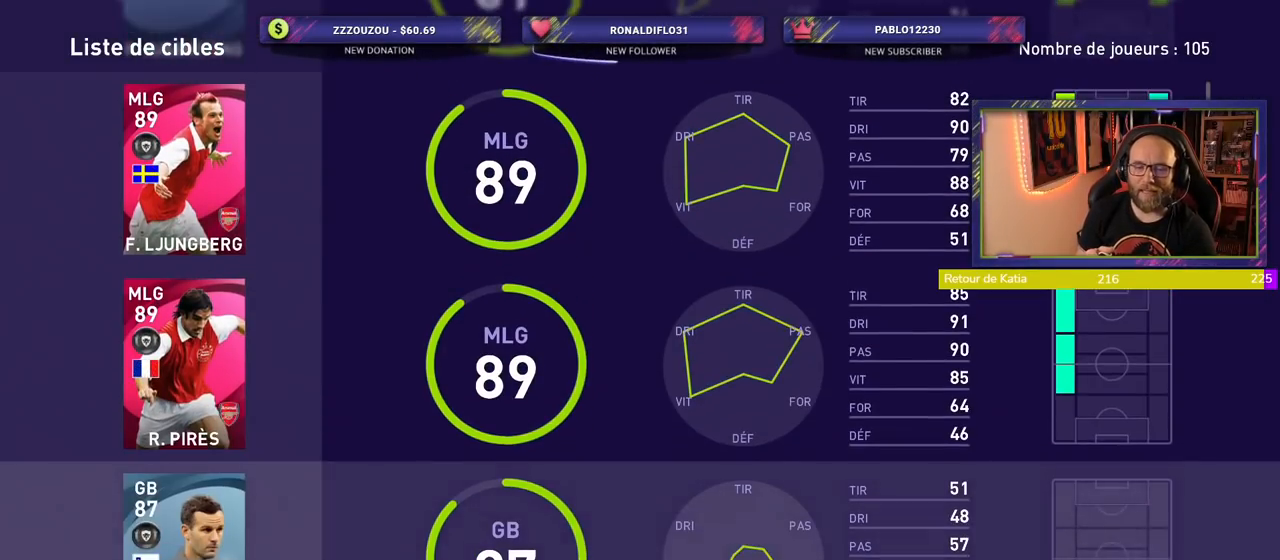
{"buttons": [], "left_stick": "center", "right_stick": "center", "events": [[80, "CROSS", "down"], [260, "CROSS", "up"]]}
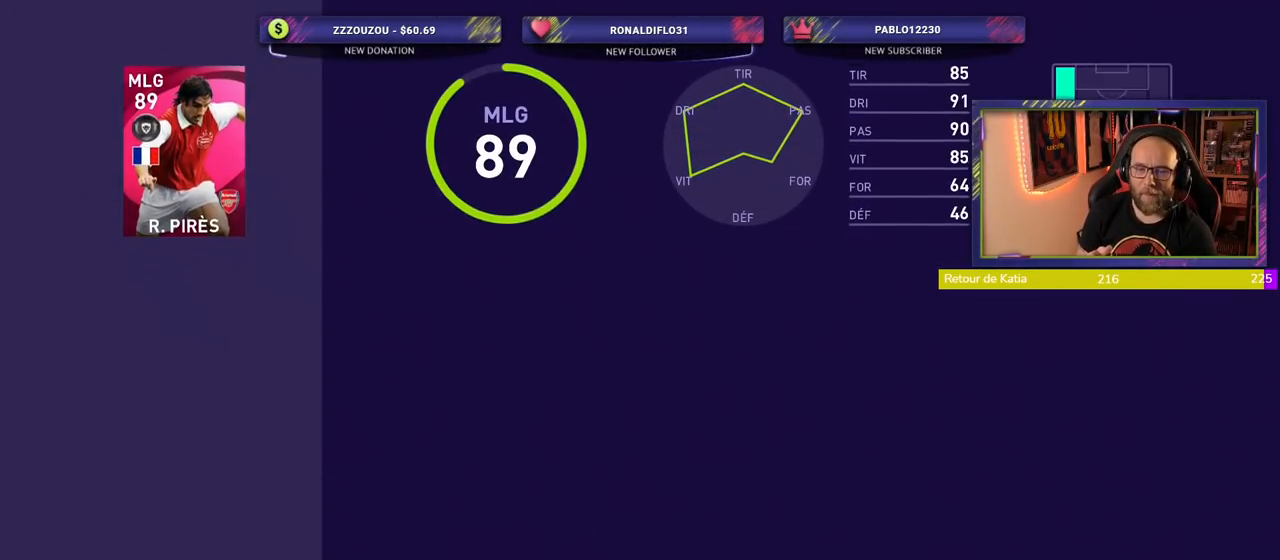
{"buttons": [], "left_stick": "center", "right_stick": "center", "events": []}
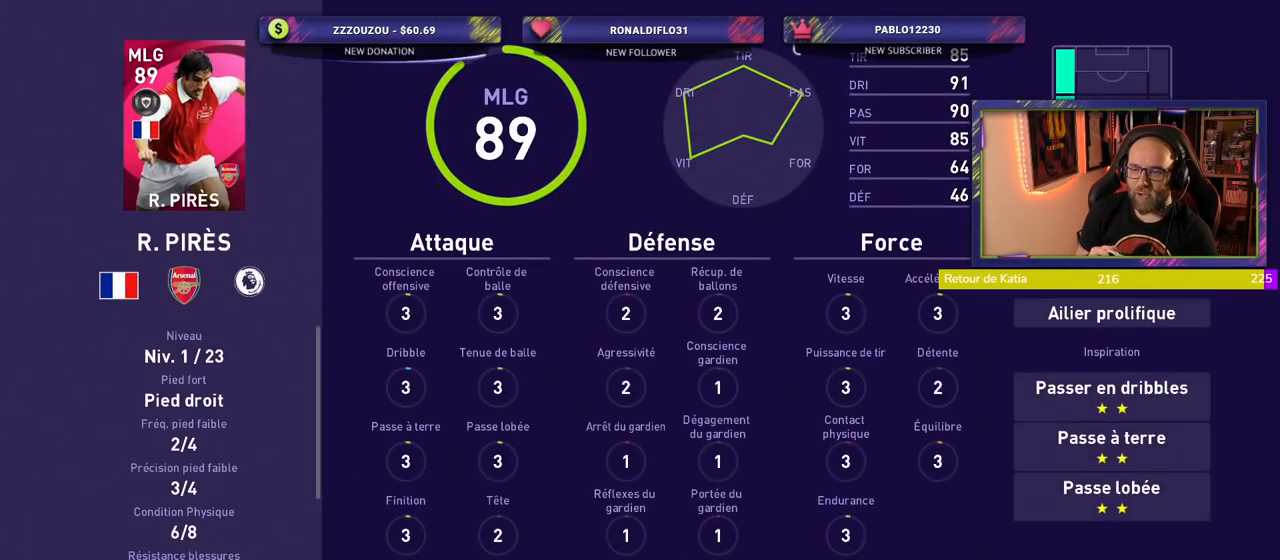
{"buttons": [], "left_stick": "center", "right_stick": "center", "events": []}
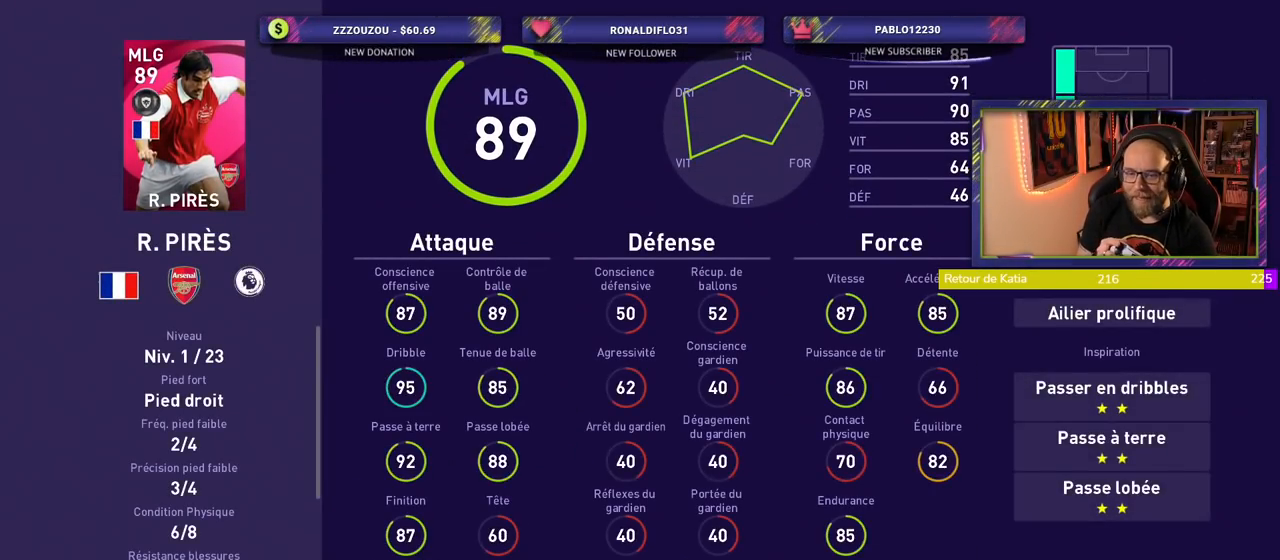
{"buttons": [], "left_stick": "center", "right_stick": "center", "events": []}
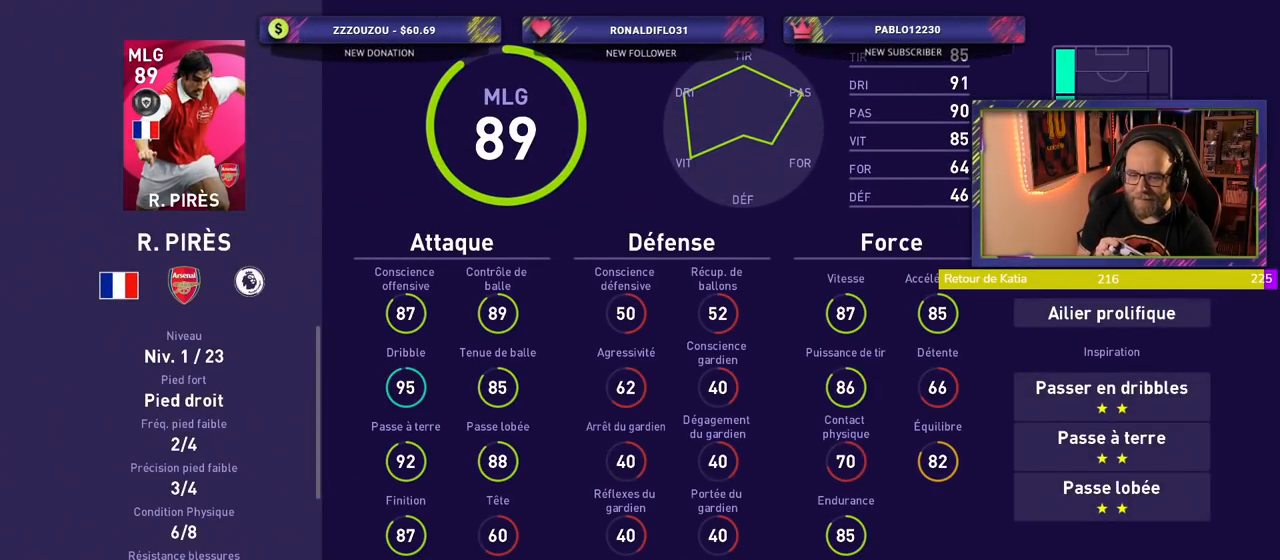
{"buttons": [], "left_stick": "center", "right_stick": "center", "events": []}
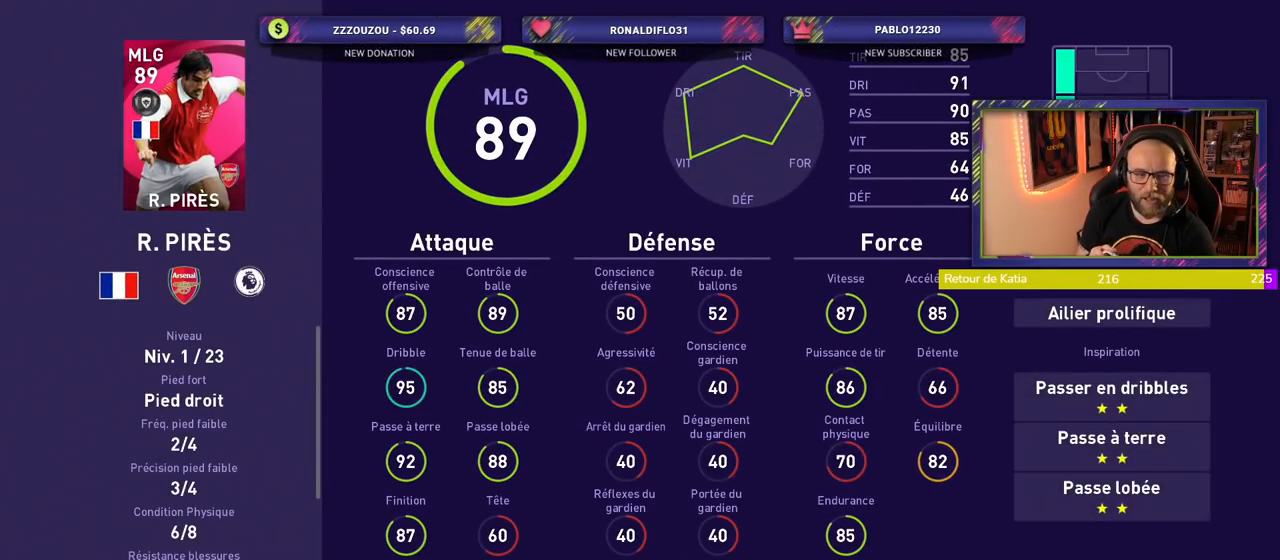
{"buttons": [], "left_stick": "center", "right_stick": "center", "events": []}
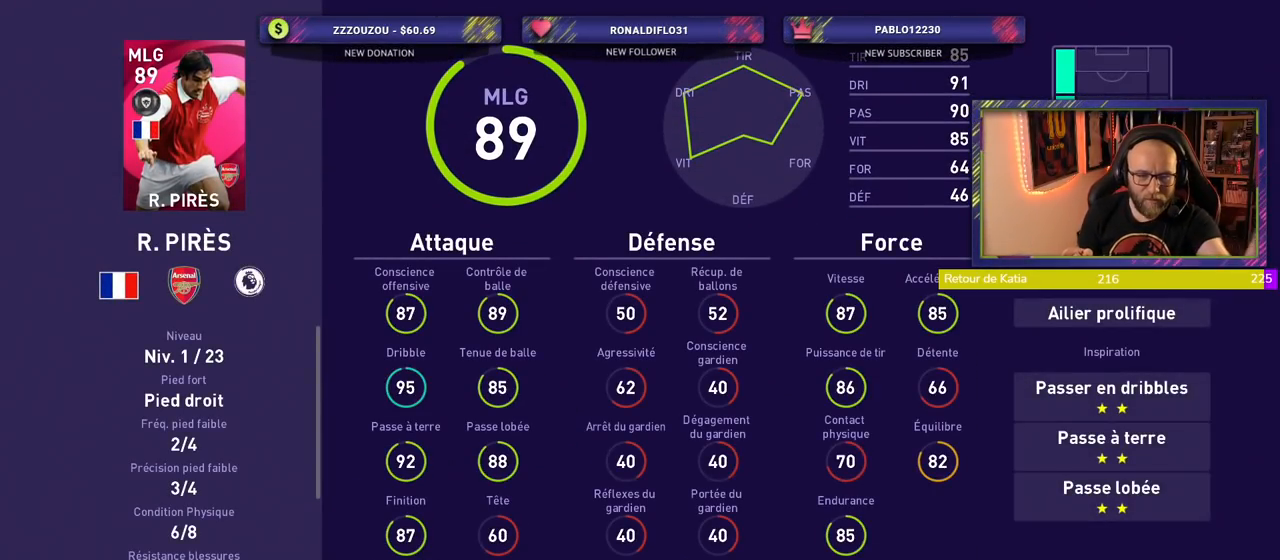
{"buttons": [], "left_stick": "center", "right_stick": "right", "events": [[500, "right_stick", "right"]]}
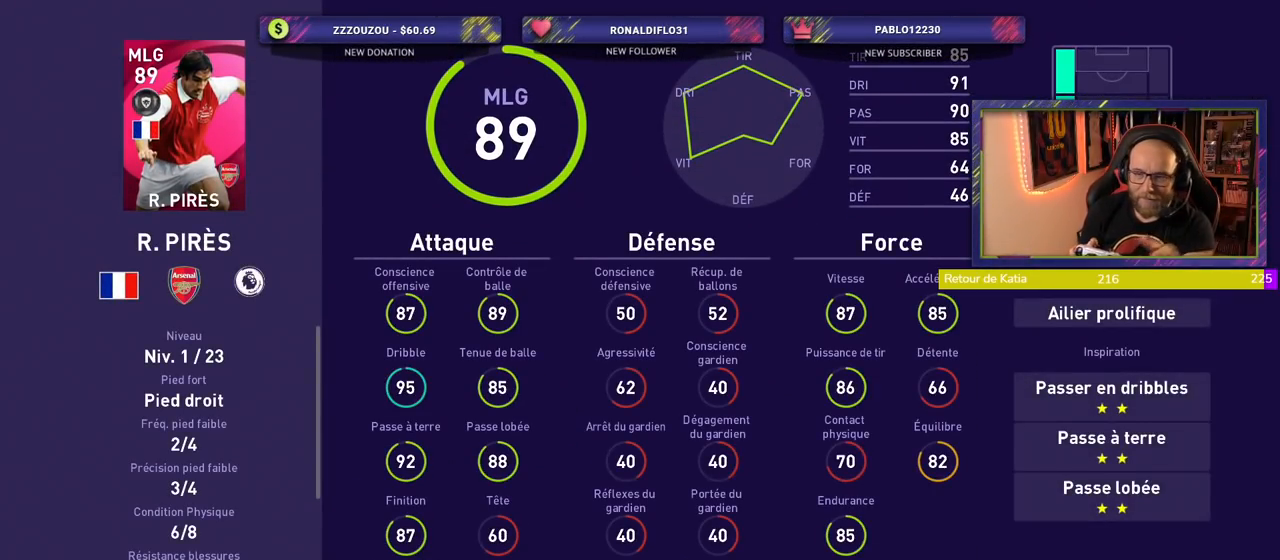
{"buttons": [], "left_stick": "center", "right_stick": "center", "events": [[160, "right_stick", "center"]]}
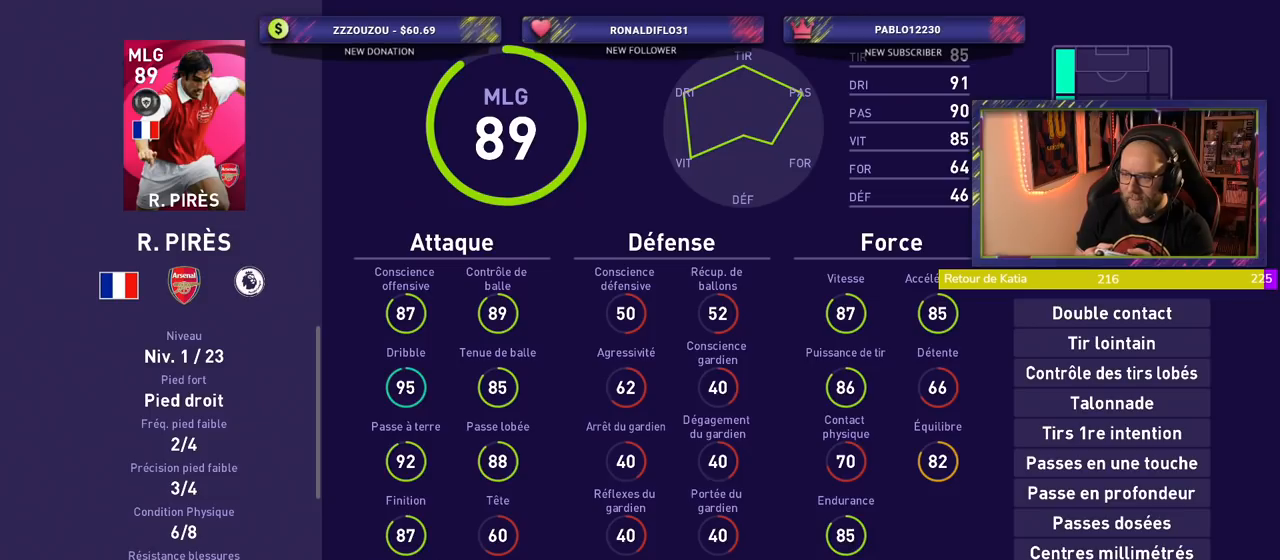
{"buttons": [], "left_stick": "center", "right_stick": "center", "events": [[160, "right_stick", "right"], [320, "right_stick", "center"]]}
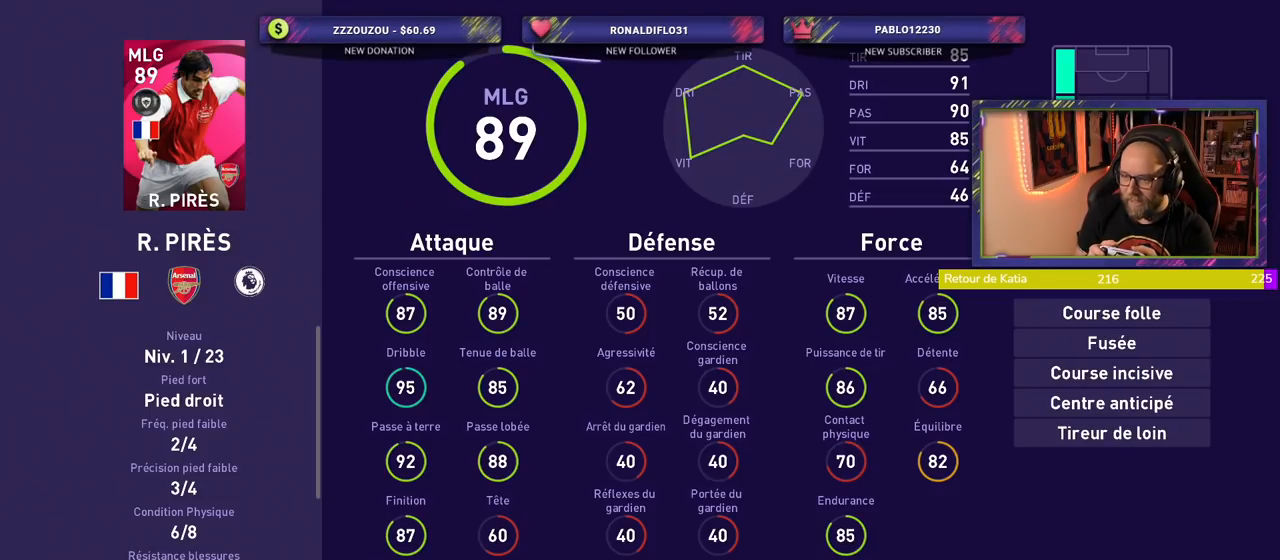
{"buttons": [], "left_stick": "center", "right_stick": "down-right", "events": [[120, "right_stick", "down-left"], [180, "right_stick", "left"], [320, "right_stick", "center"], [440, "right_stick", "down-right"]]}
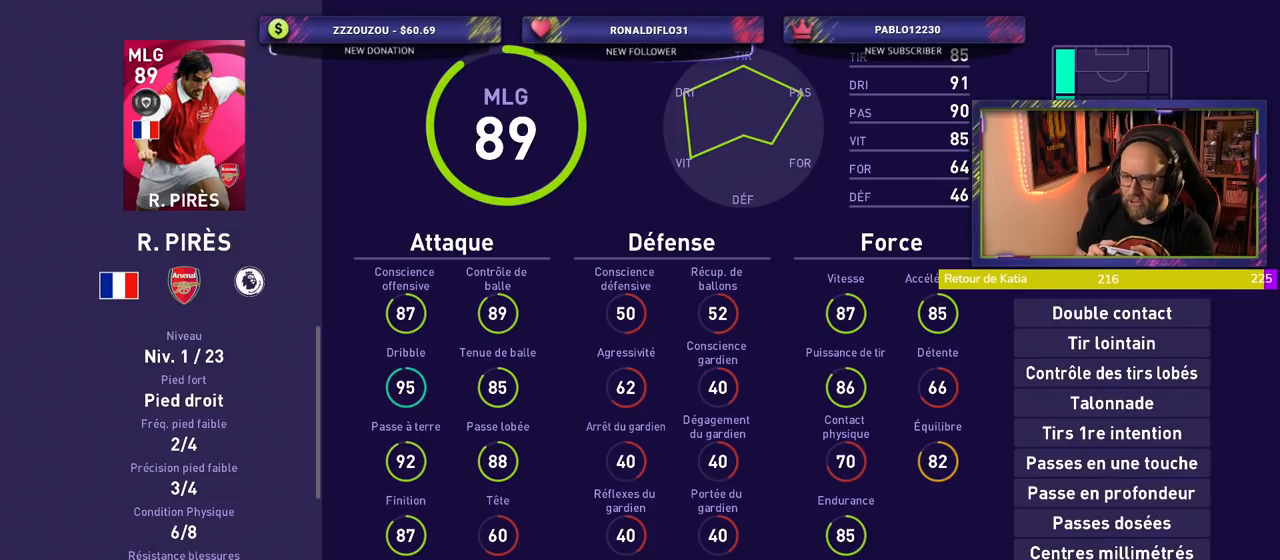
{"buttons": [], "left_stick": "down-left", "right_stick": "down-right", "events": [[140, "left_stick", "down"], [160, "right_stick", "left"], [320, "right_stick", "center"], [380, "left_stick", "down-left"], [400, "right_stick", "down-right"]]}
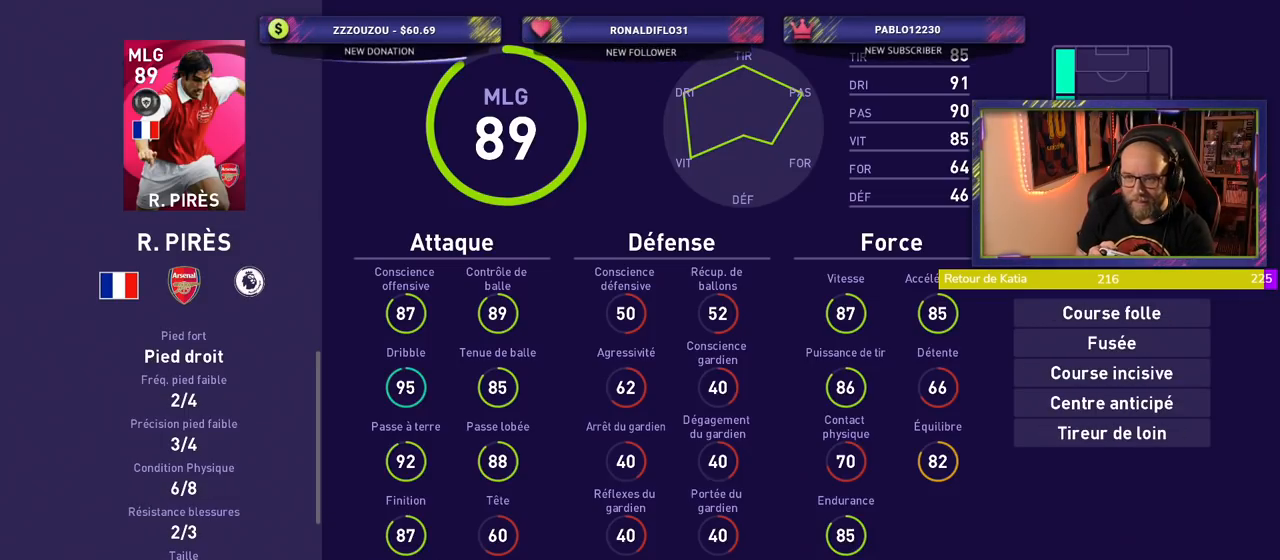
{"buttons": [], "left_stick": "down", "right_stick": "center", "events": [[20, "right_stick", "center"], [80, "right_stick", "left"], [180, "left_stick", "center"], [220, "right_stick", "center"], [240, "left_stick", "down-left"], [380, "left_stick", "down"]]}
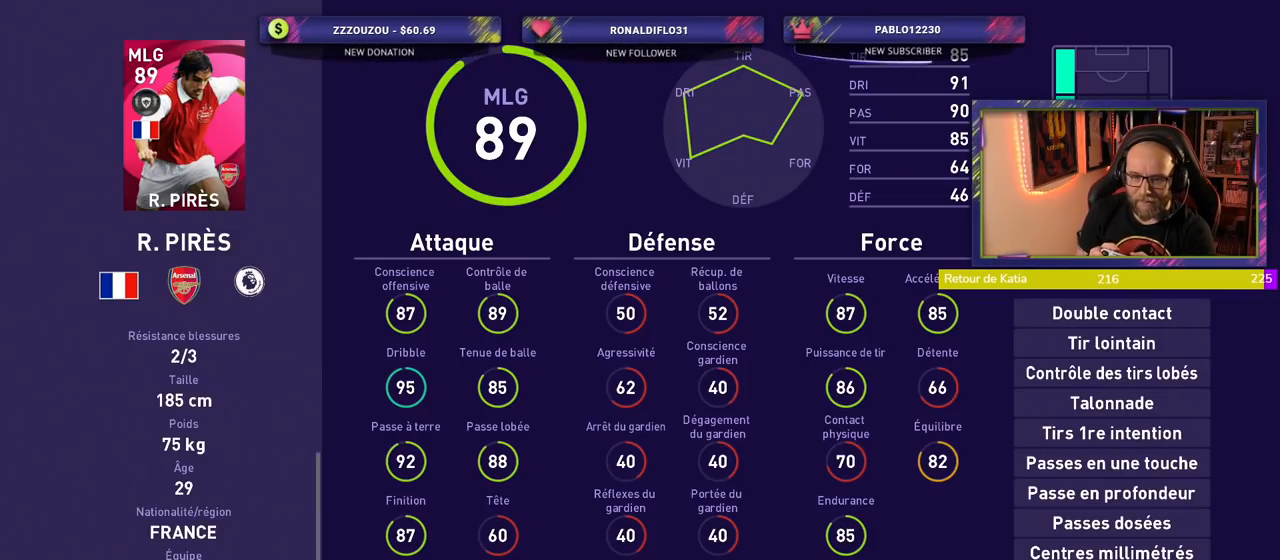
{"buttons": [], "left_stick": "center", "right_stick": "center", "events": [[120, "left_stick", "center"], [200, "left_stick", "up"], [400, "left_stick", "center"]]}
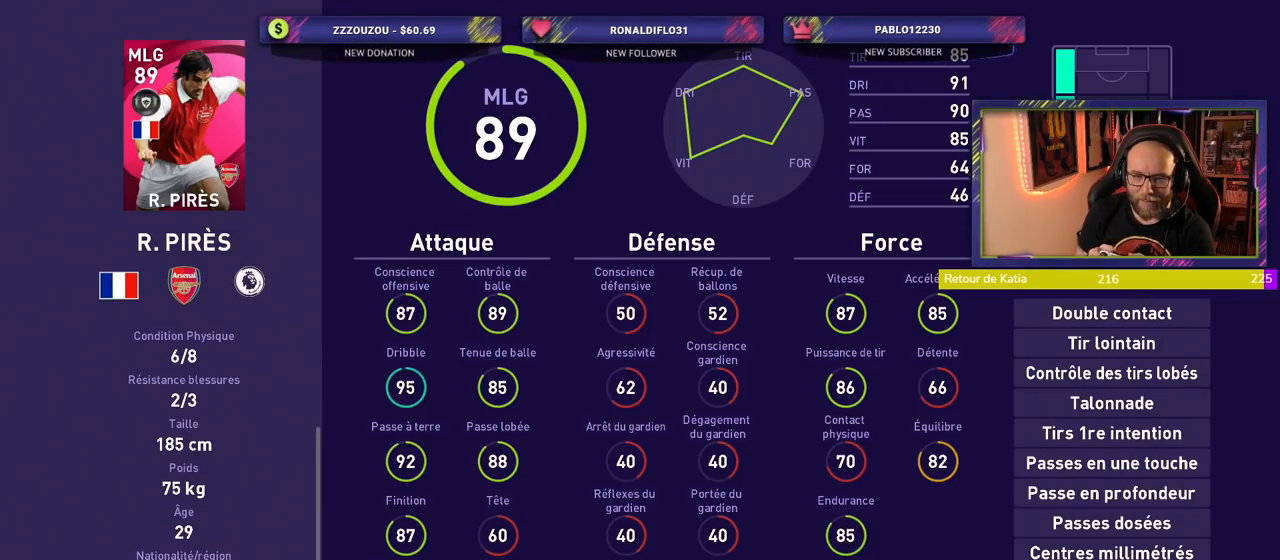
{"buttons": [], "left_stick": "center", "right_stick": "center", "events": [[20, "left_stick", "down"], [500, "left_stick", "center"]]}
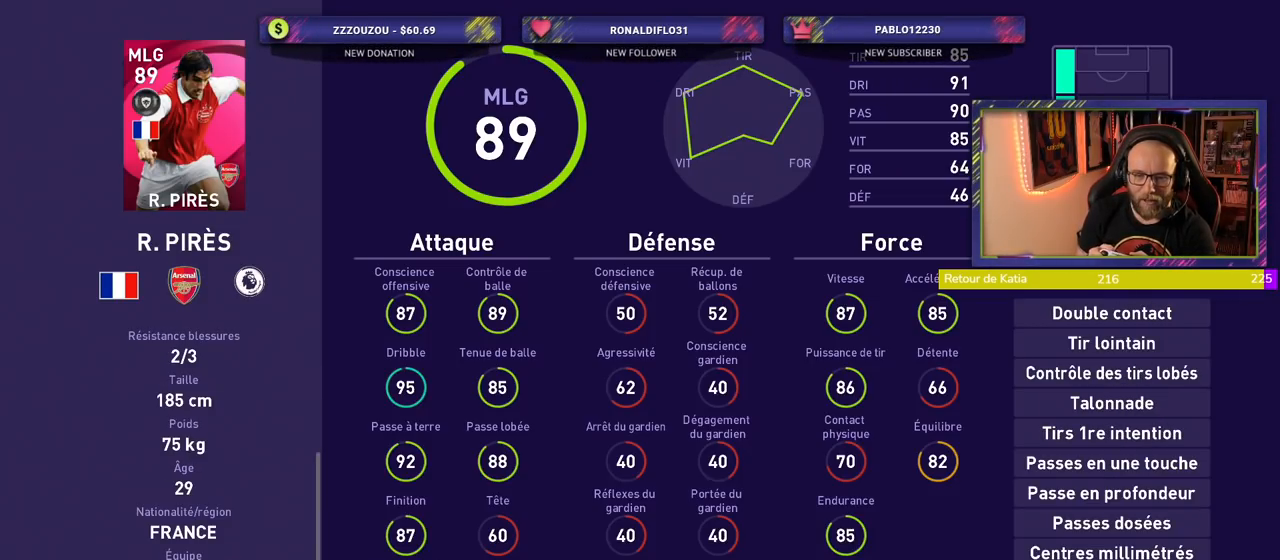
{"buttons": [], "left_stick": "center", "right_stick": "center", "events": [[40, "left_stick", "up"], [460, "left_stick", "center"]]}
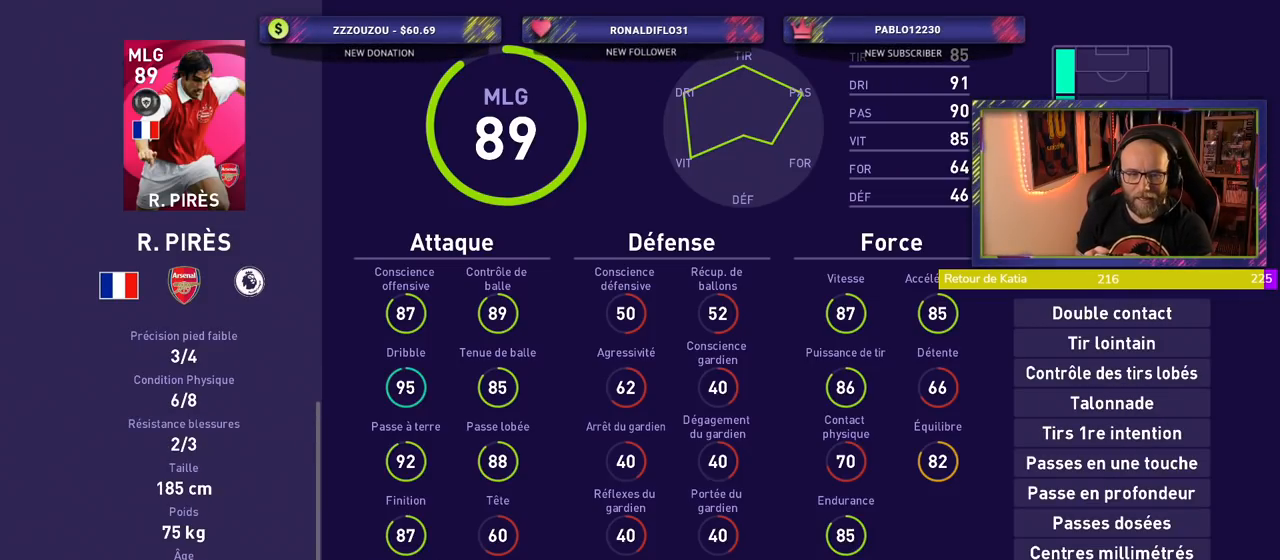
{"buttons": [], "left_stick": "up", "right_stick": "center", "events": [[20, "left_stick", "up-right"], [200, "right_stick", "left"], [220, "left_stick", "down-right"], [340, "right_stick", "right"], [360, "left_stick", "left"], [460, "left_stick", "up"], [480, "right_stick", "center"]]}
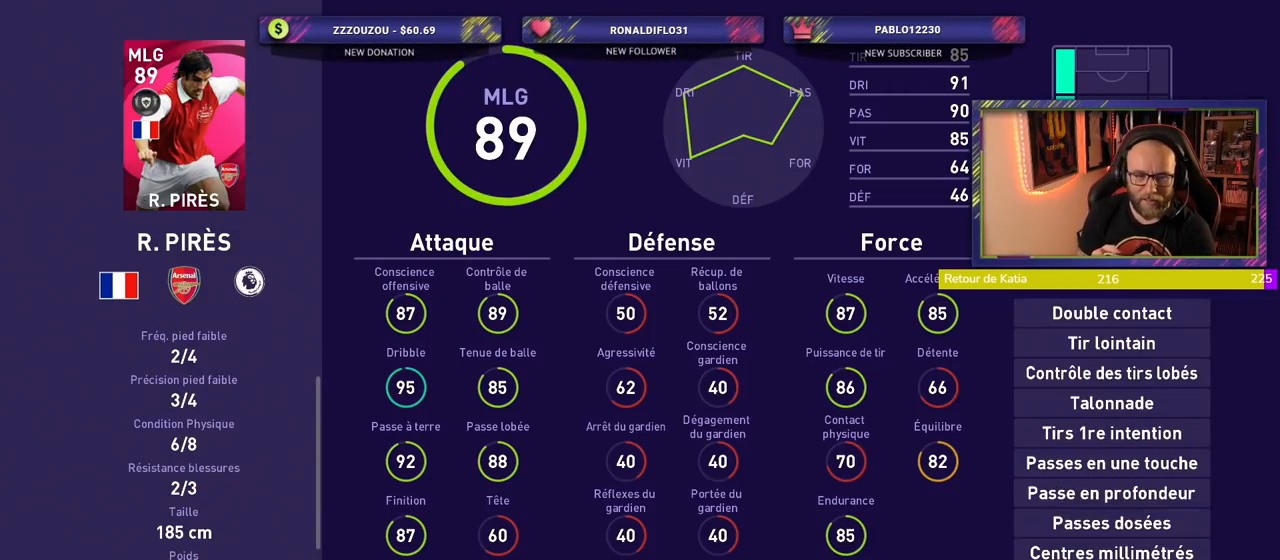
{"buttons": [], "left_stick": "down-right", "right_stick": "up", "events": [[20, "right_stick", "up-left"], [60, "left_stick", "right"], [180, "right_stick", "up-right"], [220, "left_stick", "left"], [240, "right_stick", "down-right"], [320, "left_stick", "up"], [340, "right_stick", "down-left"], [460, "left_stick", "down-right"], [500, "right_stick", "up"]]}
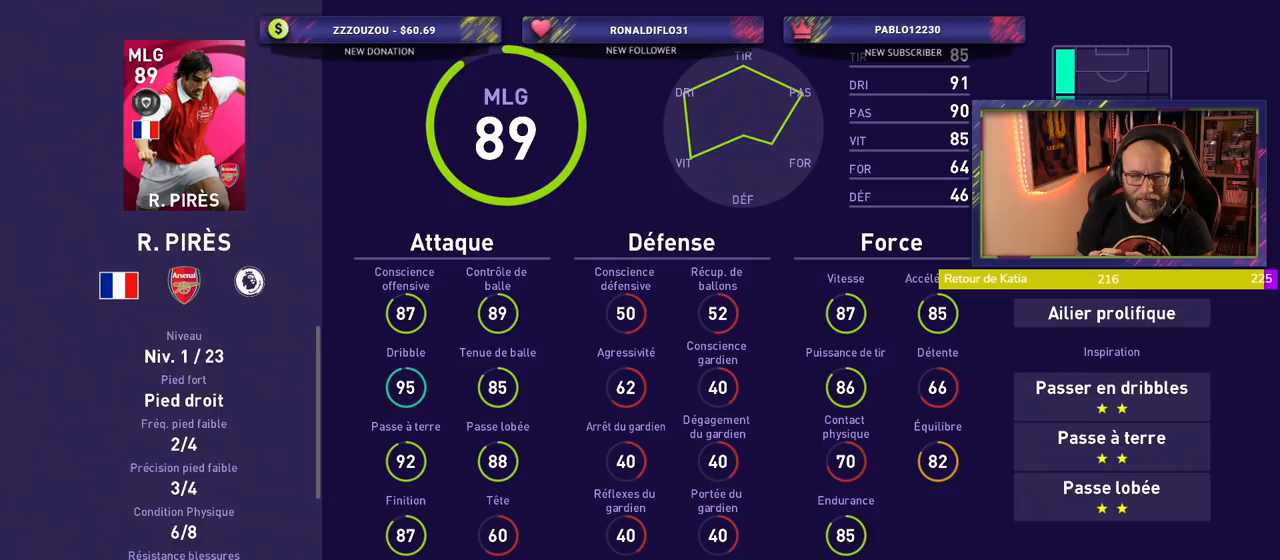
{"buttons": [], "left_stick": "left", "right_stick": "down-right", "events": [[20, "left_stick", "down"], [40, "right_stick", "up-right"], [100, "left_stick", "left"], [120, "right_stick", "down-right"], [180, "left_stick", "up"], [200, "right_stick", "down-left"], [300, "left_stick", "right"], [300, "right_stick", "up-left"], [380, "left_stick", "down"], [400, "right_stick", "up-right"], [460, "left_stick", "left"], [460, "right_stick", "down-right"]]}
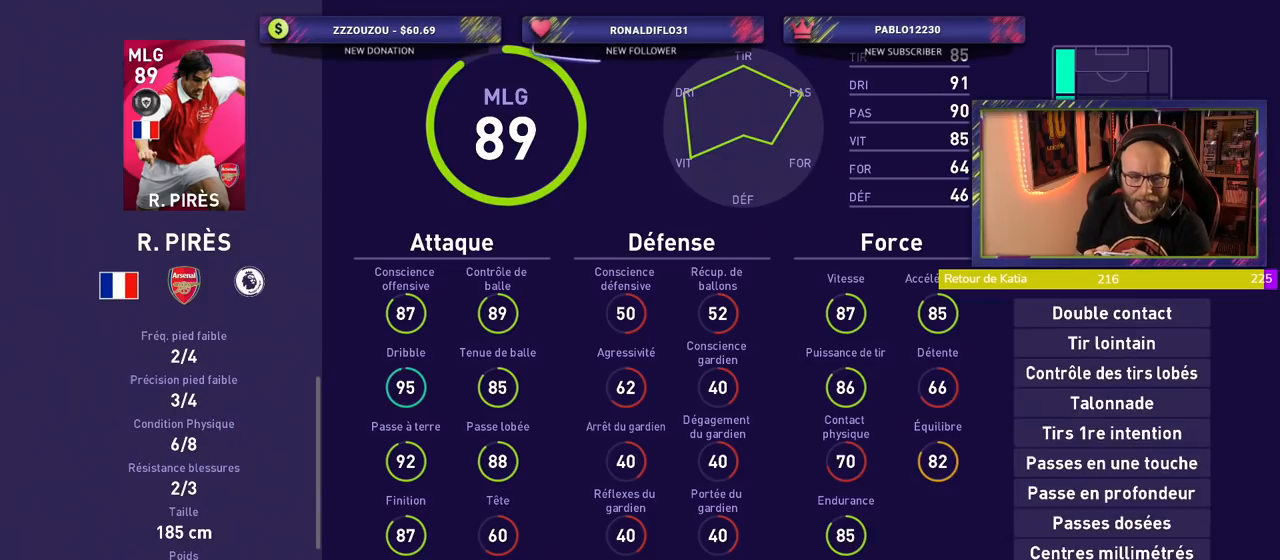
{"buttons": [], "left_stick": "down-left", "right_stick": "up-left", "events": [[40, "left_stick", "up"], [60, "right_stick", "down-left"], [120, "left_stick", "right"], [140, "right_stick", "up-left"], [220, "left_stick", "down-left"], [240, "right_stick", "up-right"], [300, "right_stick", "down-right"], [340, "left_stick", "up"], [380, "right_stick", "down-left"], [440, "right_stick", "up-left"], [500, "left_stick", "down-left"]]}